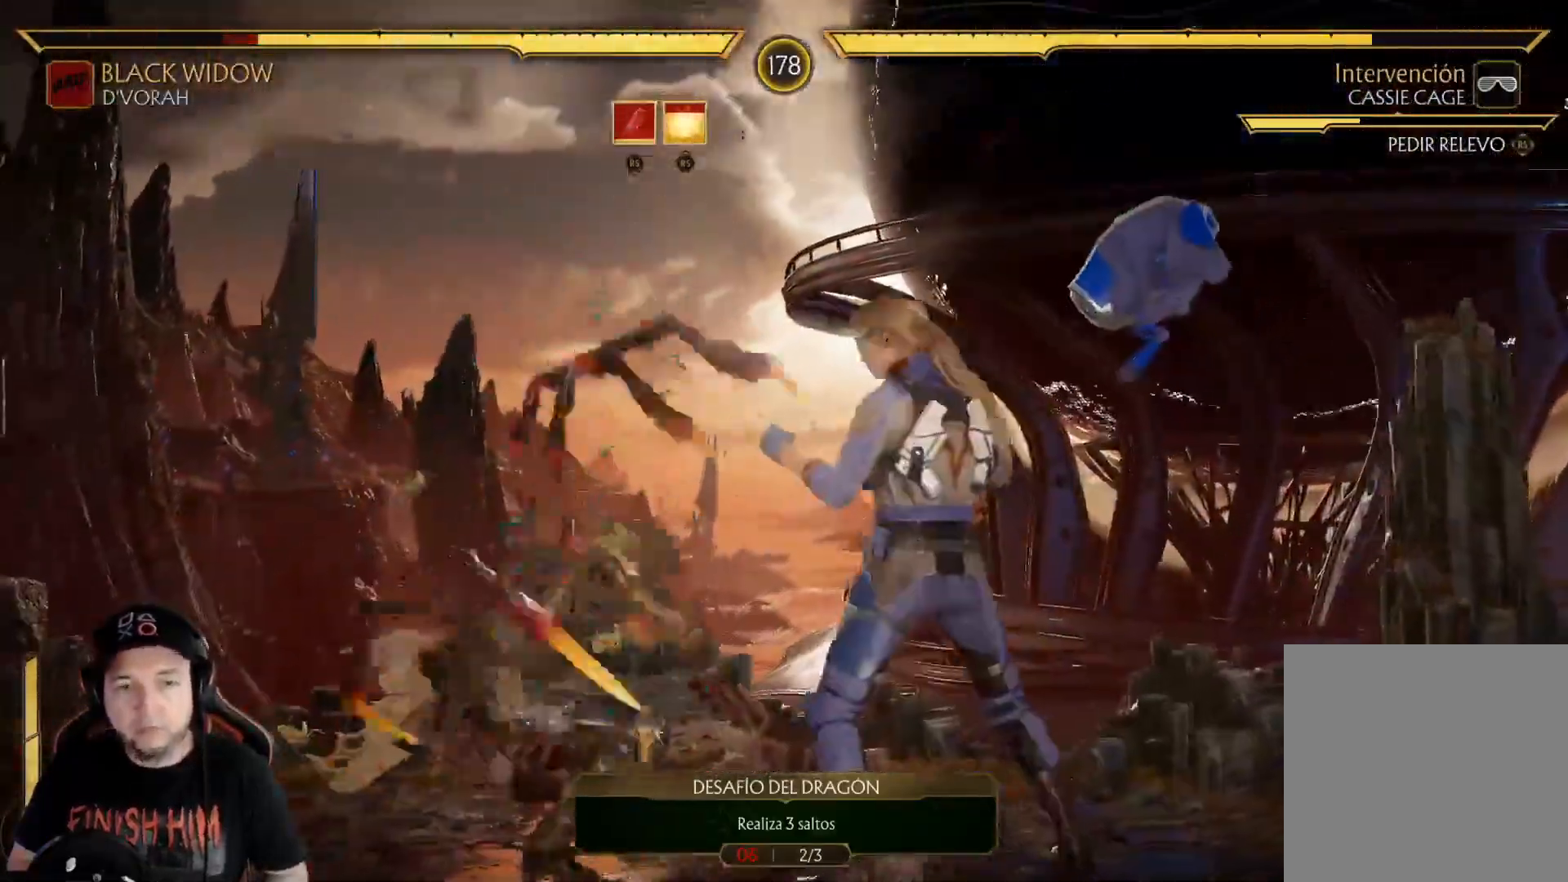
Gameplay with a controller (Xbox layout); each line is a JSON object with the inputs held at the frame after it. "events" lists button and stick changes between this image and that frame as [ms after this image, input, new state], when the widget could be followed in between. Not read: L3 R3 SHARE.
{"buttons": ["R2"], "left_stick": "center", "right_stick": "center", "events": [[33, "DPAD_LEFT", "down"], [50, "L2", "down"], [84, "R2", "down"], [100, "L2", "up"], [468, "DPAD_LEFT", "up"]]}
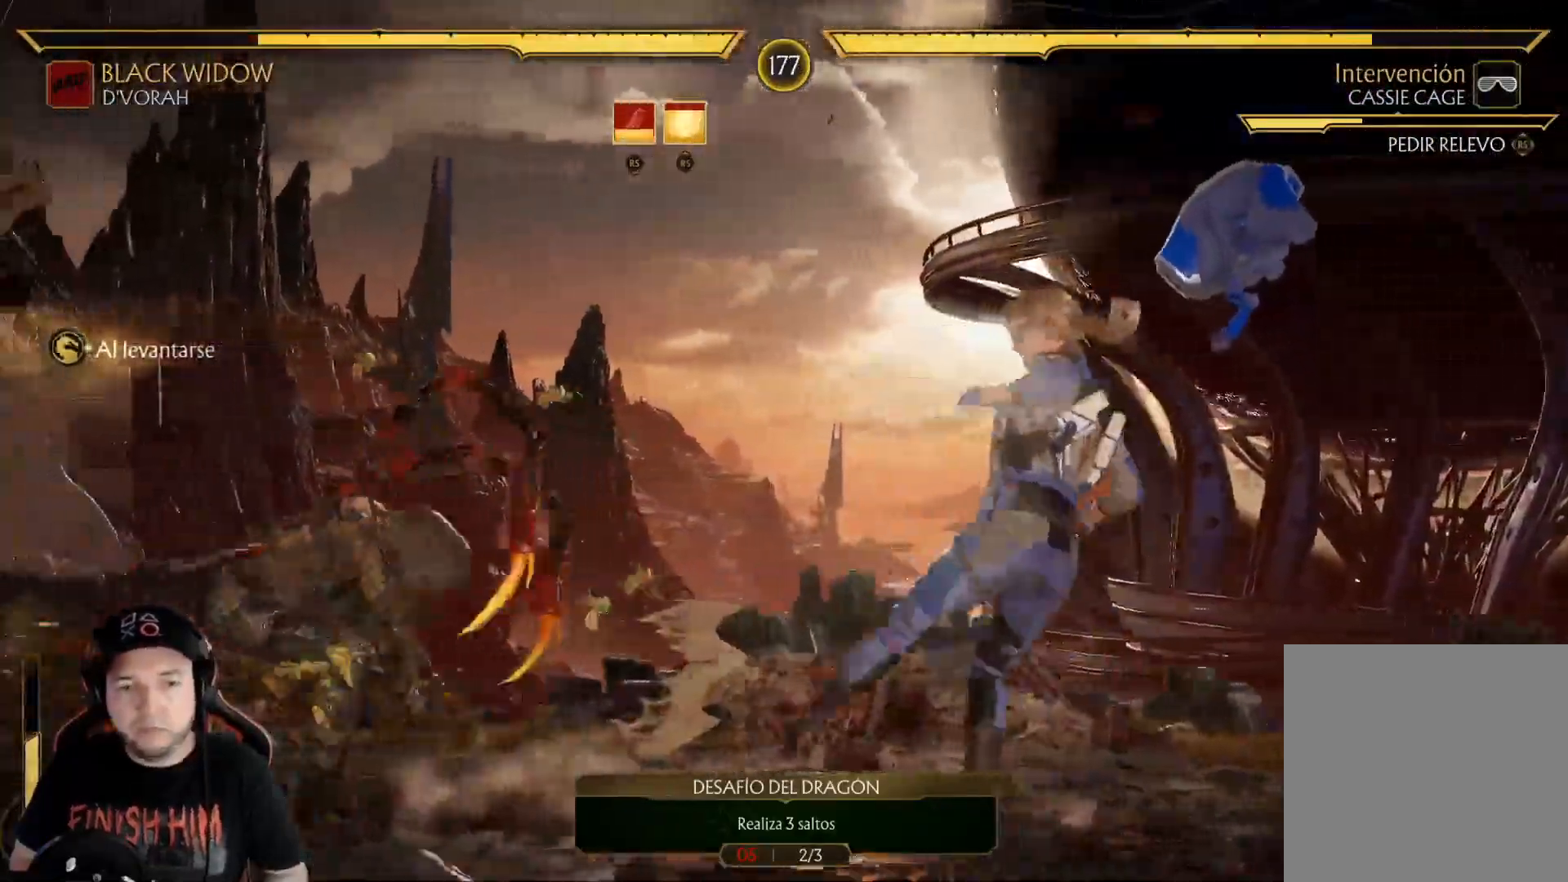
{"buttons": ["A"], "left_stick": "center", "right_stick": "center", "events": [[134, "DPAD_RIGHT", "down"], [184, "R2", "up"], [285, "X", "down"], [385, "X", "up"], [452, "A", "down"], [502, "DPAD_RIGHT", "up"]]}
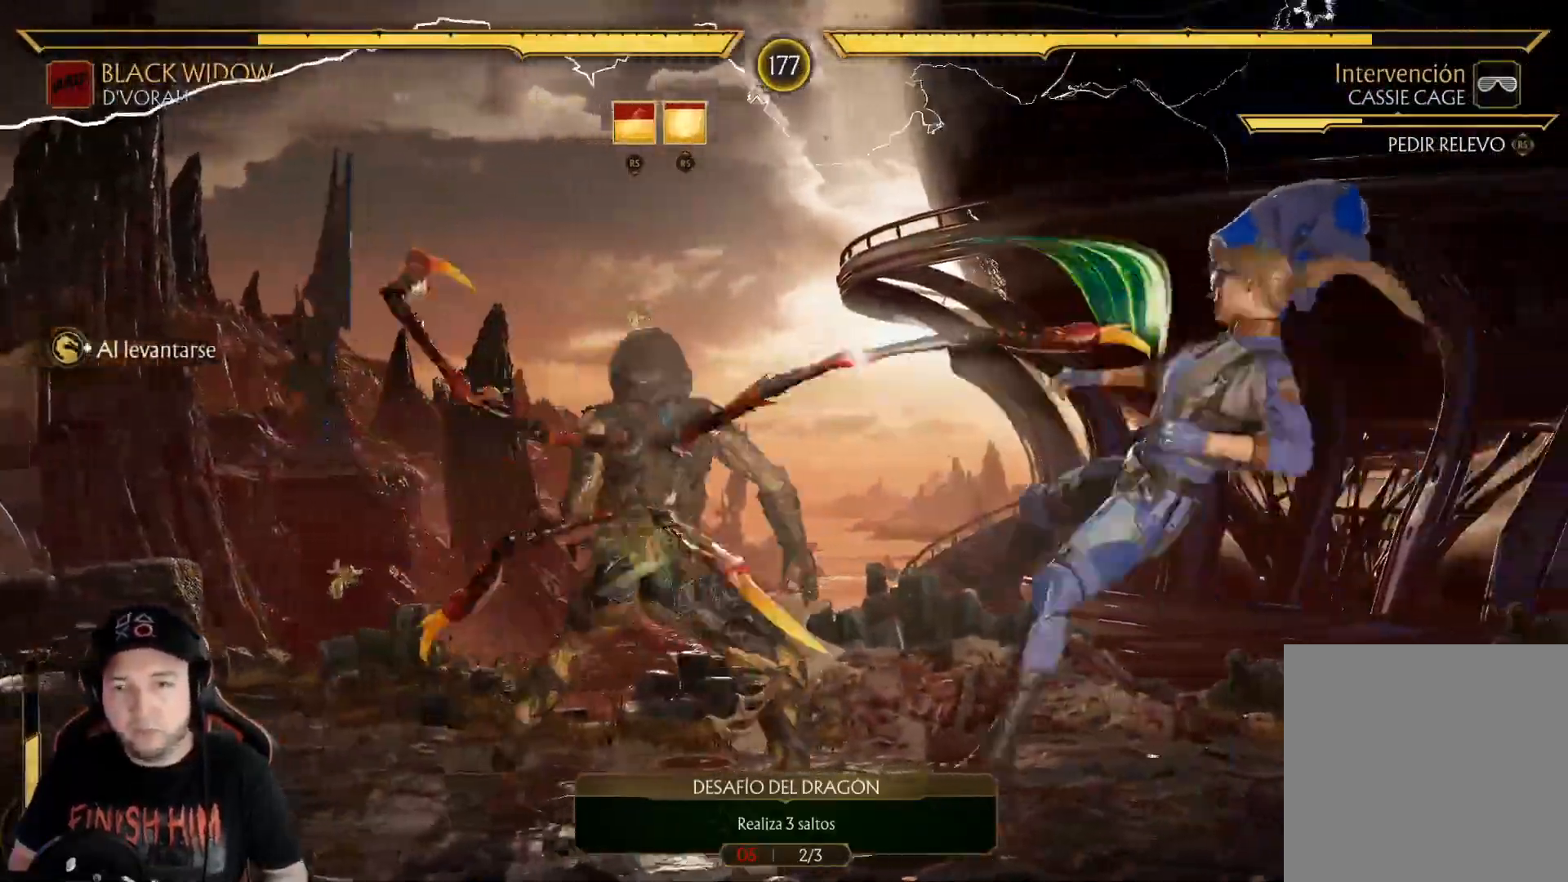
{"buttons": ["X", "DPAD_LEFT"], "left_stick": "center", "right_stick": "center", "events": [[134, "A", "up"], [334, "DPAD_DOWN", "down"], [384, "DPAD_LEFT", "down"], [435, "DPAD_DOWN", "up"], [451, "X", "down"]]}
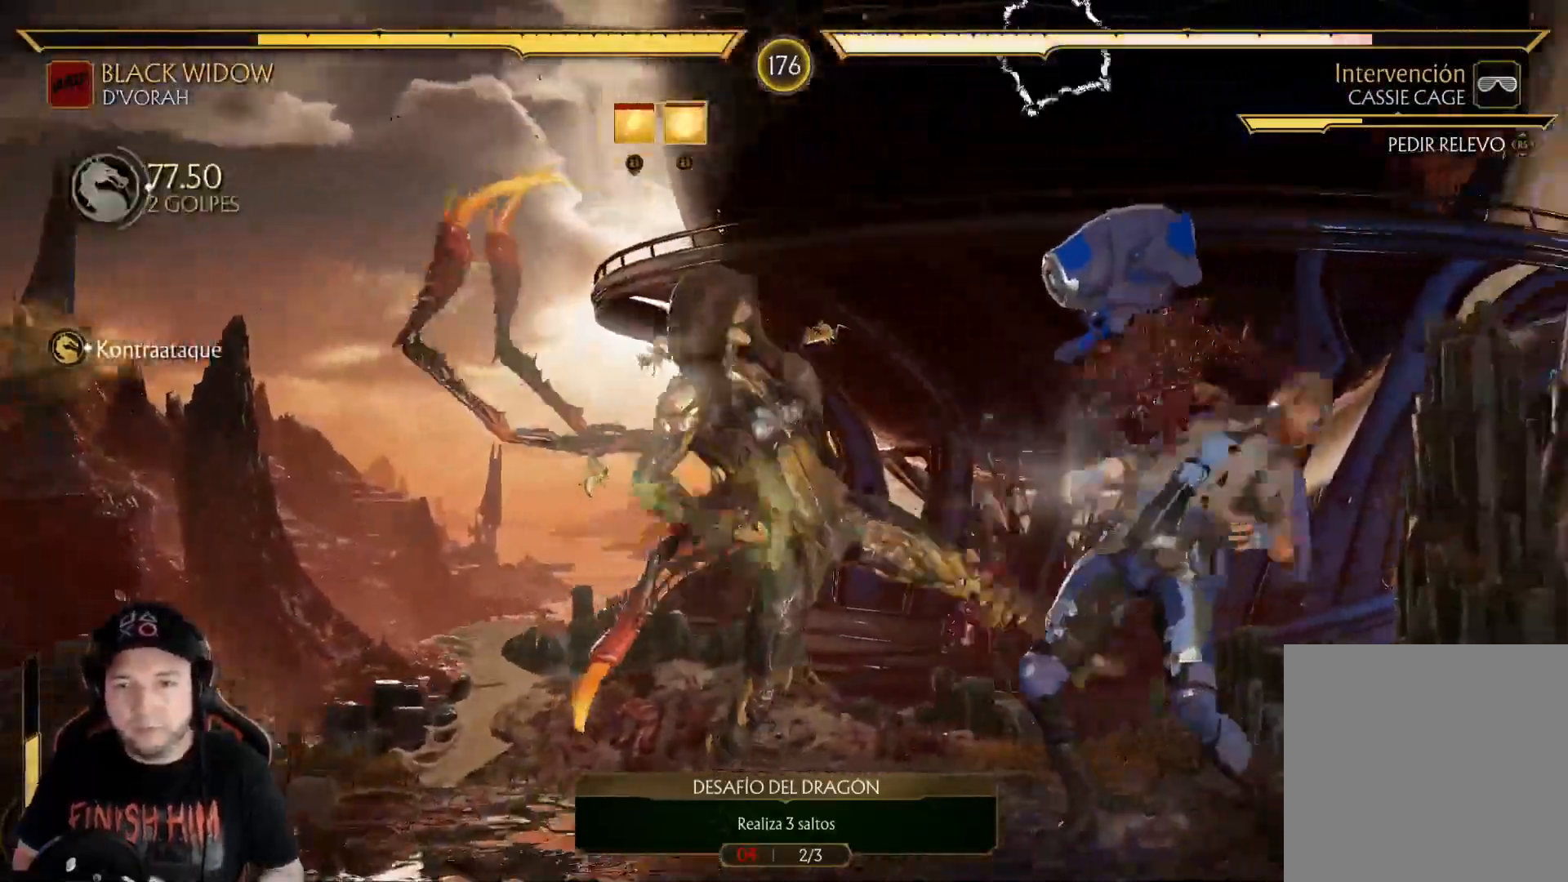
{"buttons": ["R1"], "left_stick": "center", "right_stick": "center", "events": [[34, "DPAD_LEFT", "up"], [34, "X", "up"], [151, "R1", "down"], [251, "R1", "up"], [335, "R1", "down"], [402, "R1", "up"], [468, "R1", "down"]]}
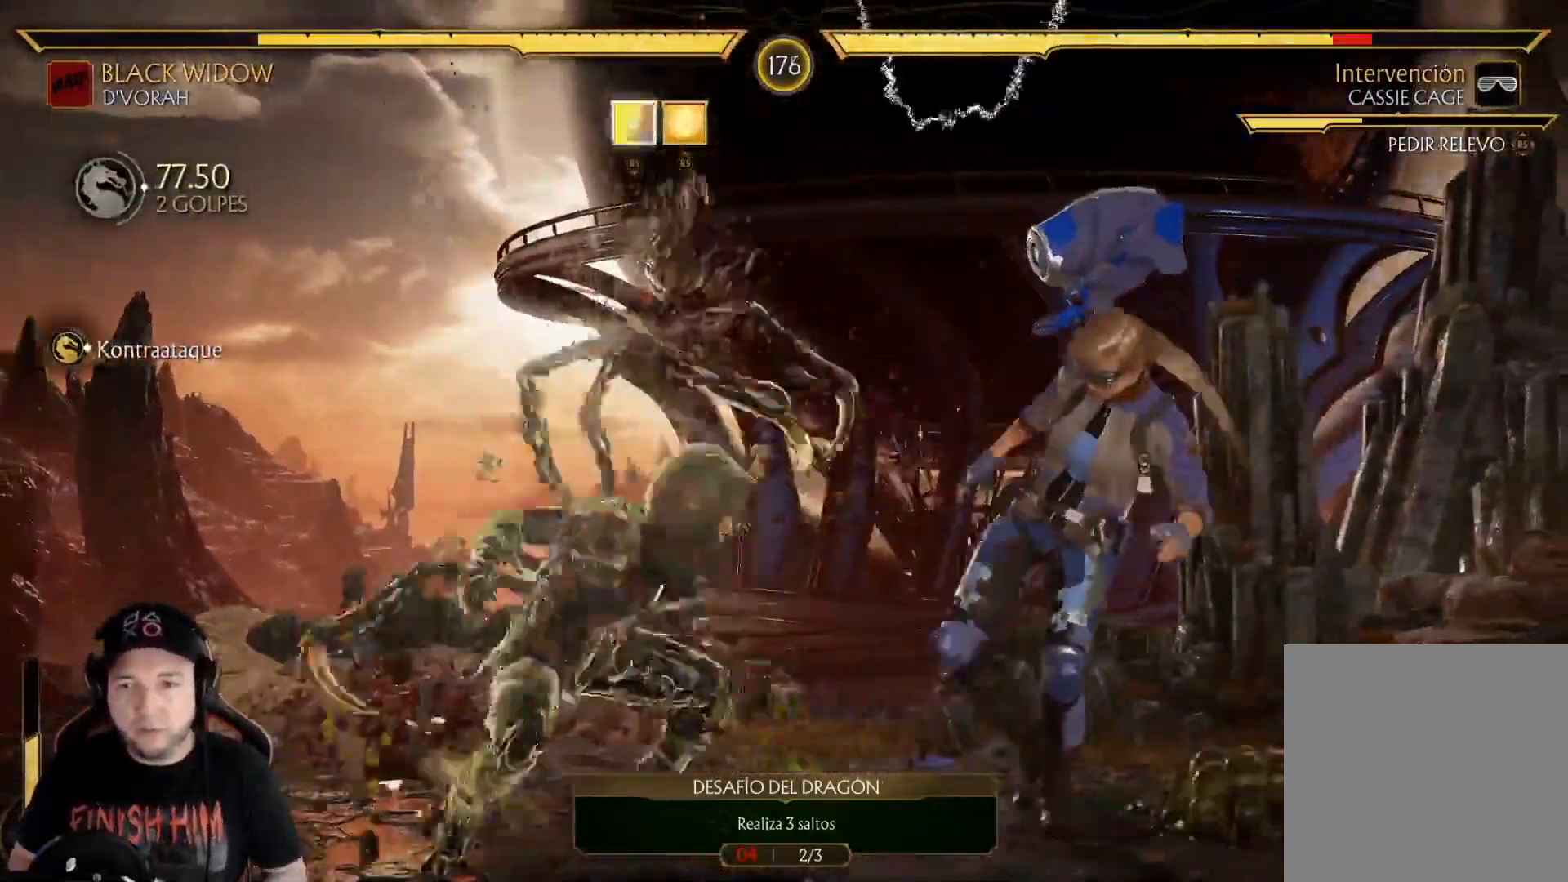
{"buttons": [], "left_stick": "center", "right_stick": "center"}
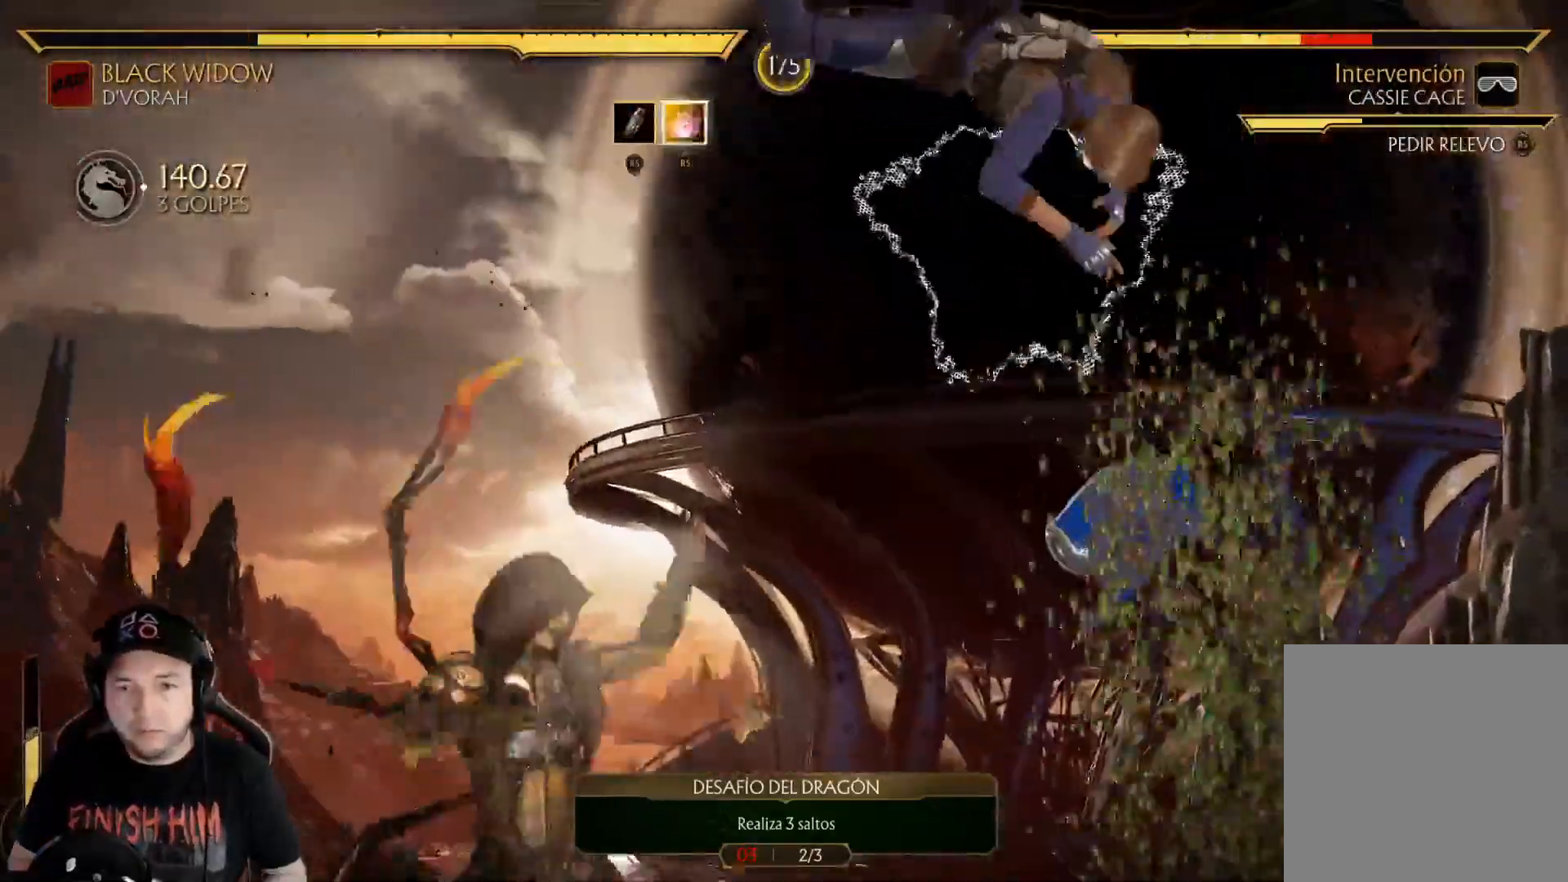
{"buttons": [], "left_stick": "center", "right_stick": "center", "events": [[117, "B", "down"], [200, "B", "up"], [200, "DPAD_DOWN", "down"], [200, "DPAD_LEFT", "down"], [301, "A", "down"], [301, "DPAD_DOWN", "up"], [334, "DPAD_LEFT", "up"], [384, "A", "up"], [451, "R1", "down"], [501, "R1", "up"]]}
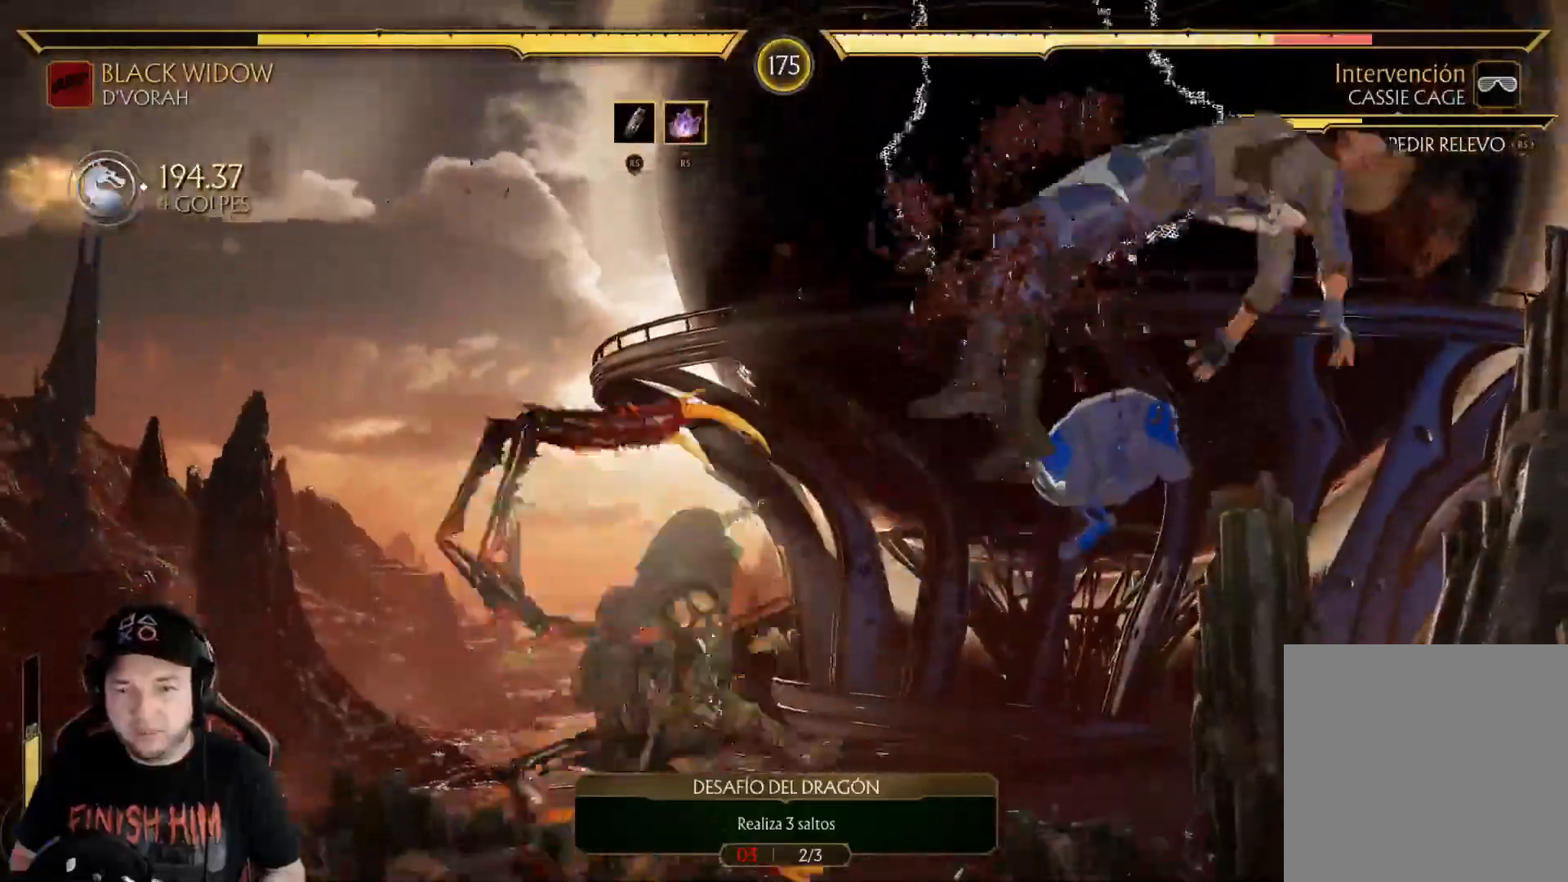
{"buttons": [], "left_stick": "center", "right_stick": "center", "events": [[100, "R1", "down"], [167, "R1", "up"], [368, "R1", "down"], [435, "R1", "up"]]}
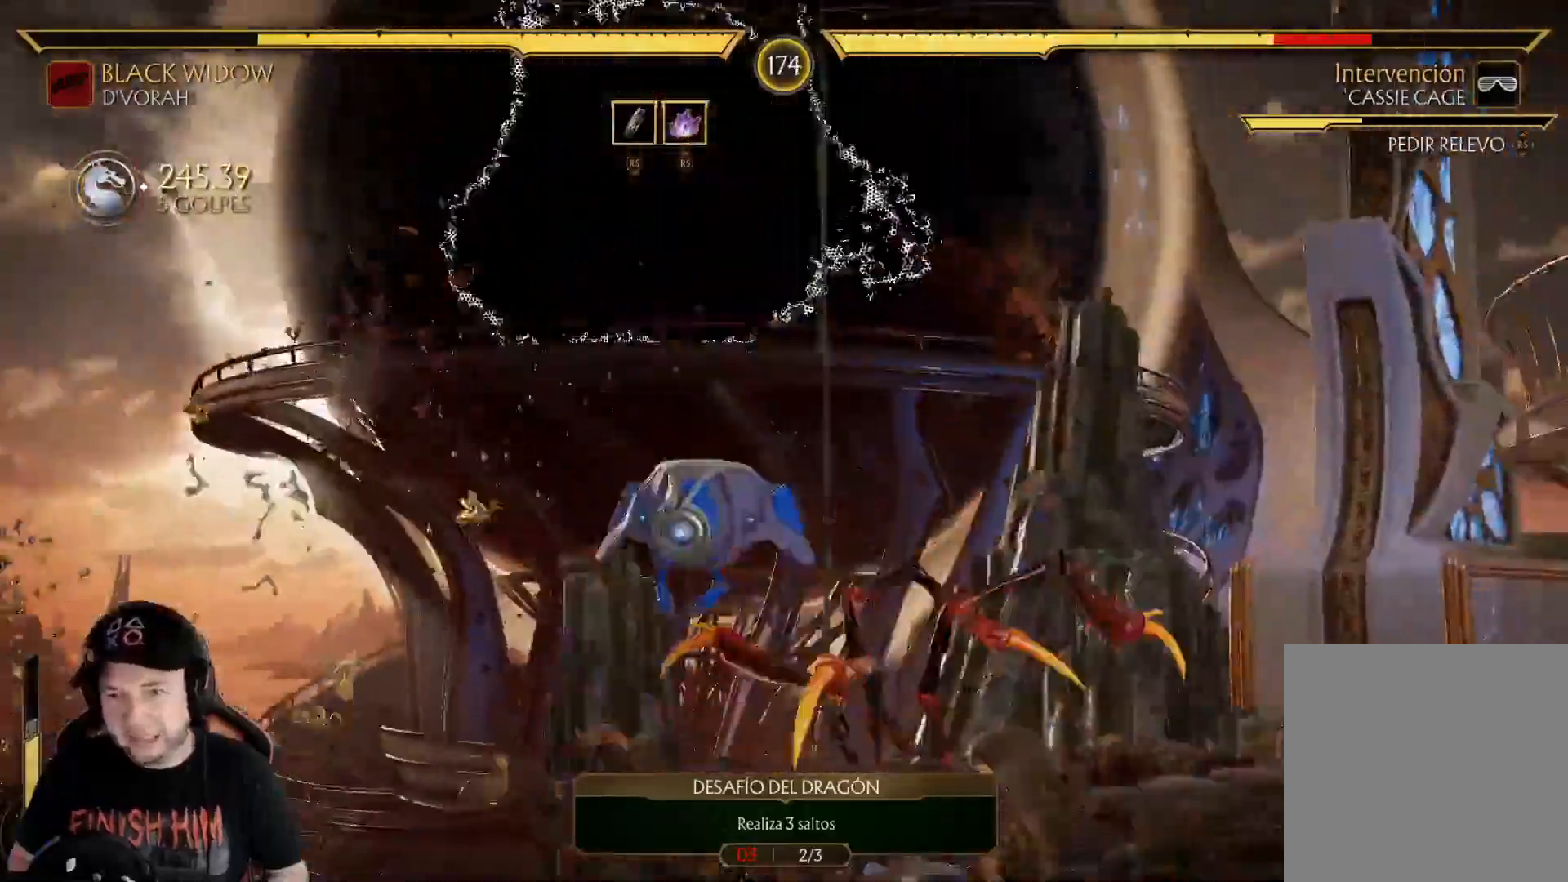
{"buttons": ["R1"], "left_stick": "center", "right_stick": "center", "events": [[16, "R1", "down"], [100, "R1", "up"], [167, "R1", "down"], [234, "R1", "up"], [317, "R1", "down"], [351, "R1", "up"], [367, "R1", "down"], [384, "R1", "up"], [451, "R1", "down"]]}
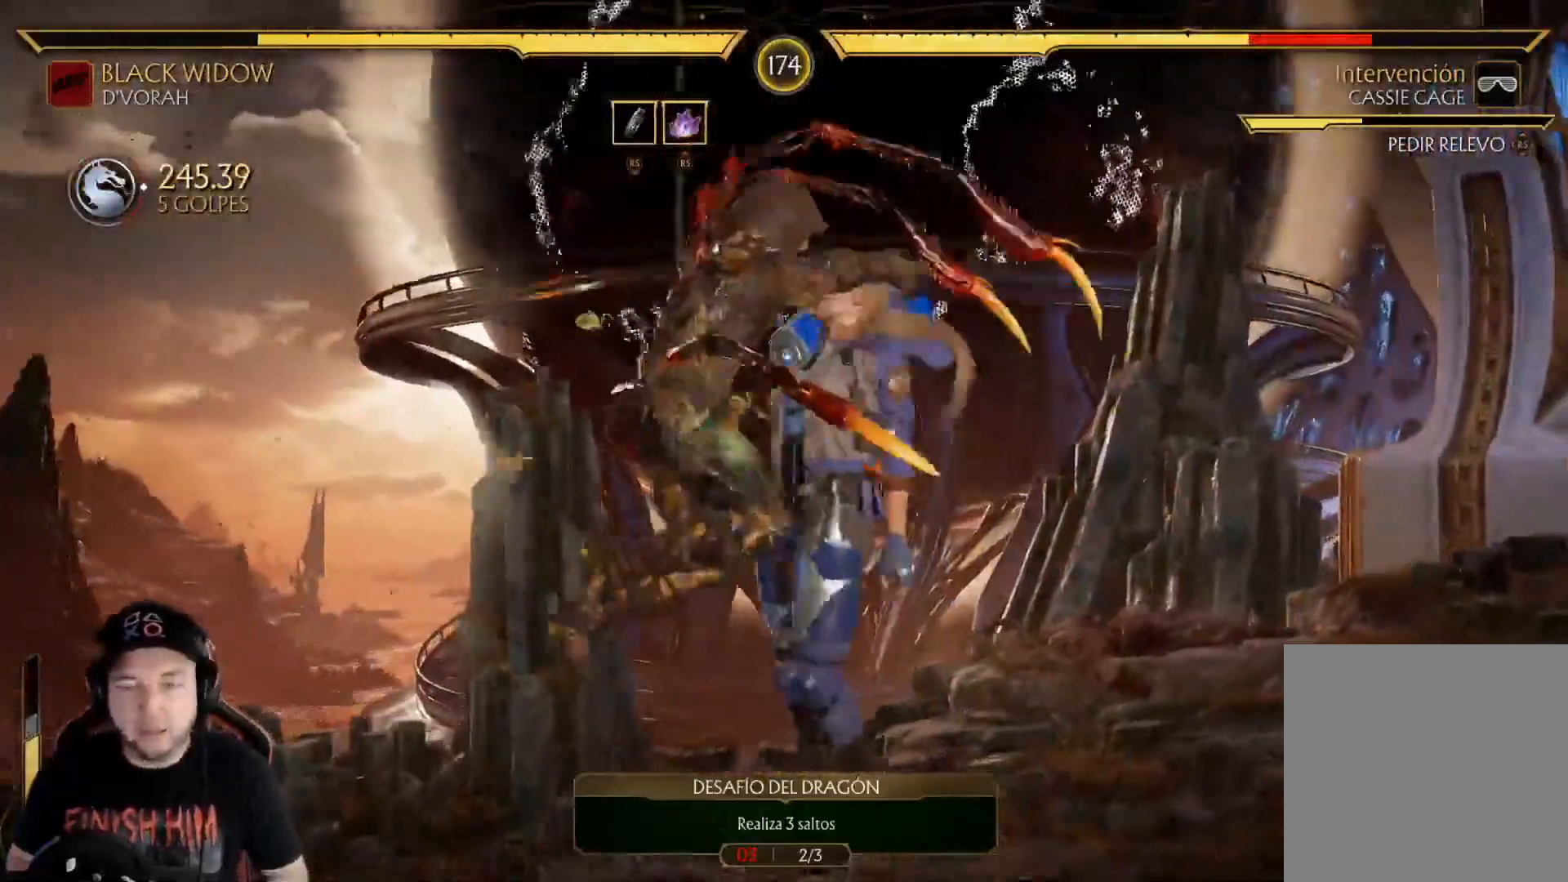
{"buttons": [], "left_stick": "center", "right_stick": "center", "events": [[17, "R1", "up"], [134, "R1", "down"], [167, "R1", "up"], [234, "R1", "down"], [301, "R1", "up"], [368, "R1", "down"], [451, "R1", "up"]]}